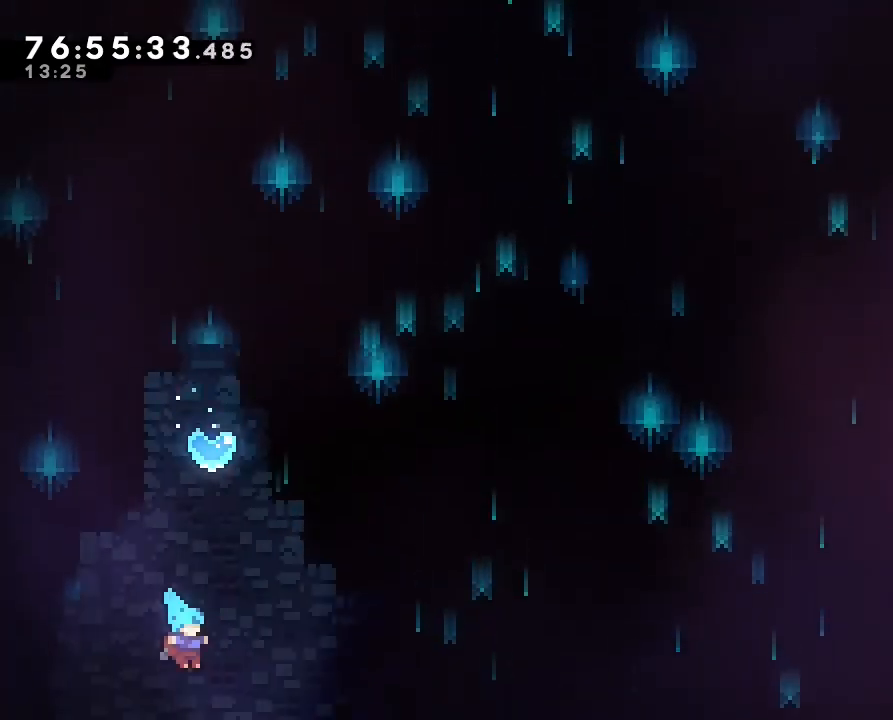
Gameplay with a controller (Nintendo layout); each line is a JSON object with the inputs held at the frame after it (dt_ms = milliseconds from this image to that frame). "events" lists button and stick changes between this image and that frame as [ms after this image, input, new state], when the widget could be followed in between. Not read: DPAD_LEFT DPAD_RIGHT L3 R3.
{"dt_ms": 500, "buttons": [], "left_stick": "up-right", "right_stick": "center", "events": [[100, "B", "up"], [100, "left_stick", "up"], [433, "left_stick", "up-right"]]}
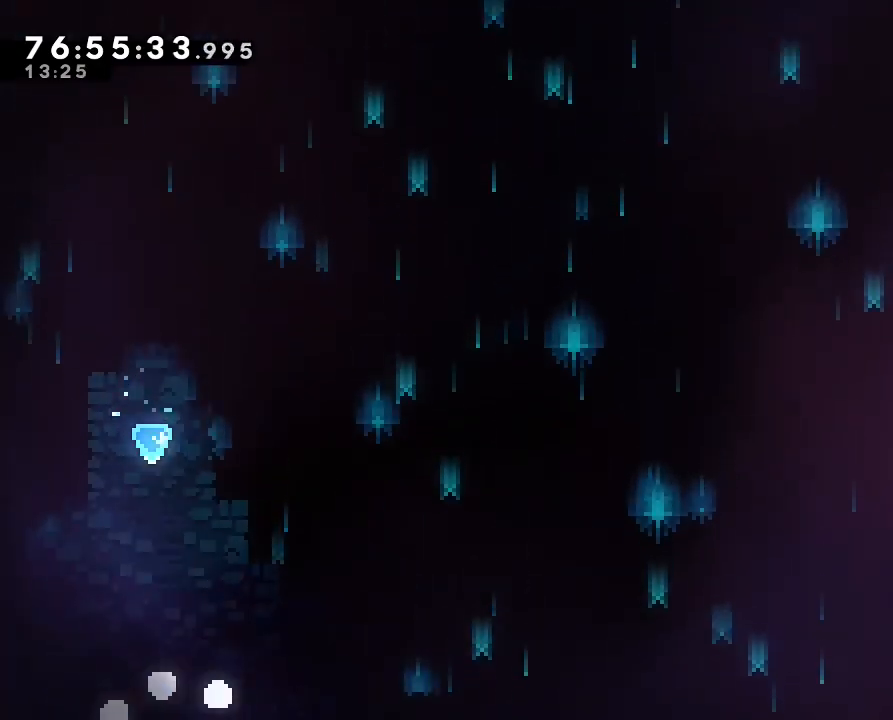
{"dt_ms": 500, "buttons": [], "left_stick": "center", "right_stick": "center"}
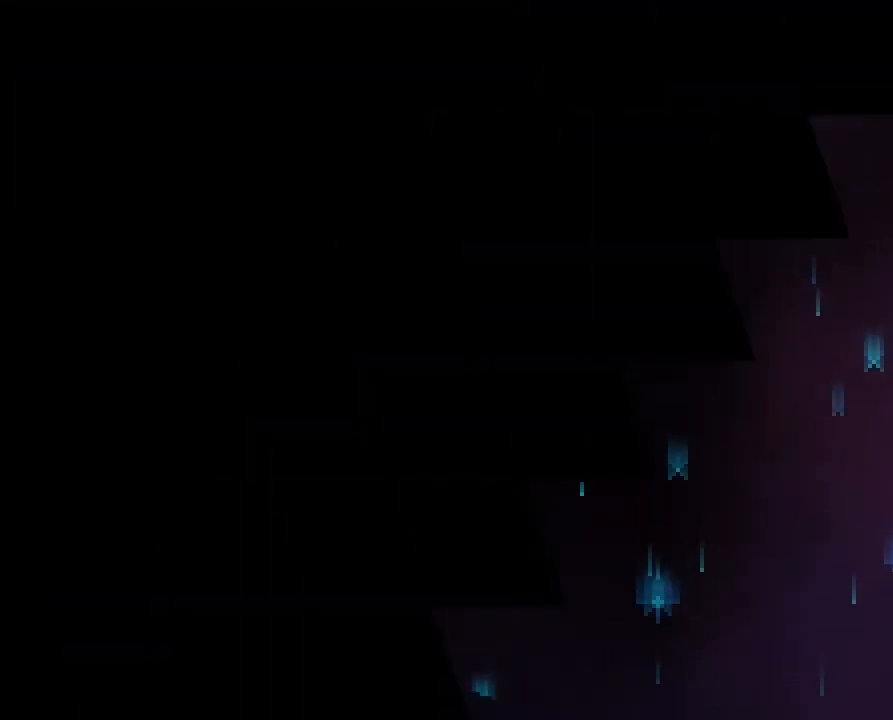
{"dt_ms": 500, "buttons": [], "left_stick": "center", "right_stick": "center", "events": []}
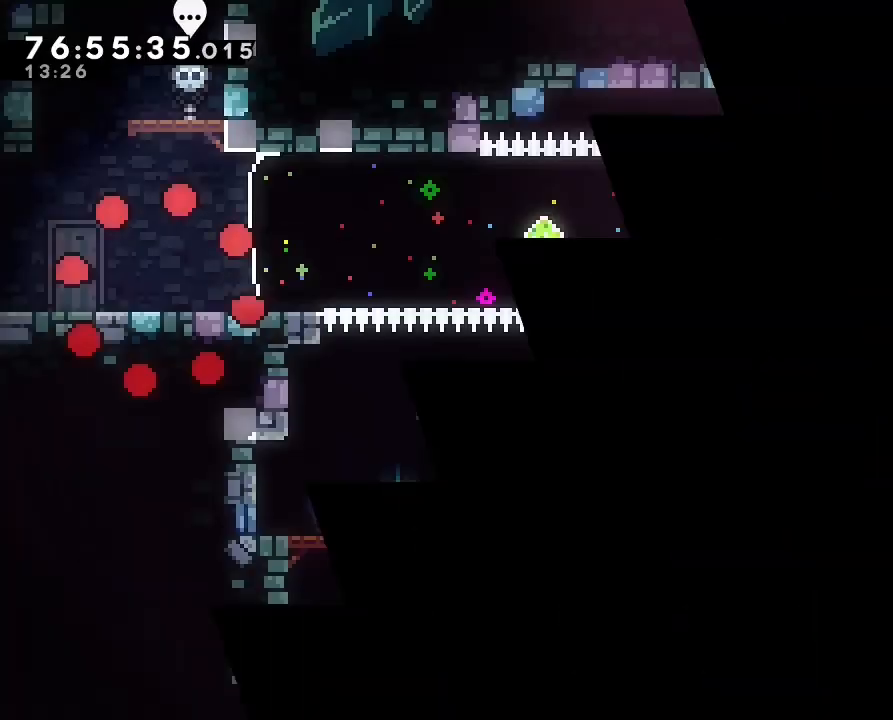
{"dt_ms": 500, "buttons": [], "left_stick": "center", "right_stick": "center", "events": []}
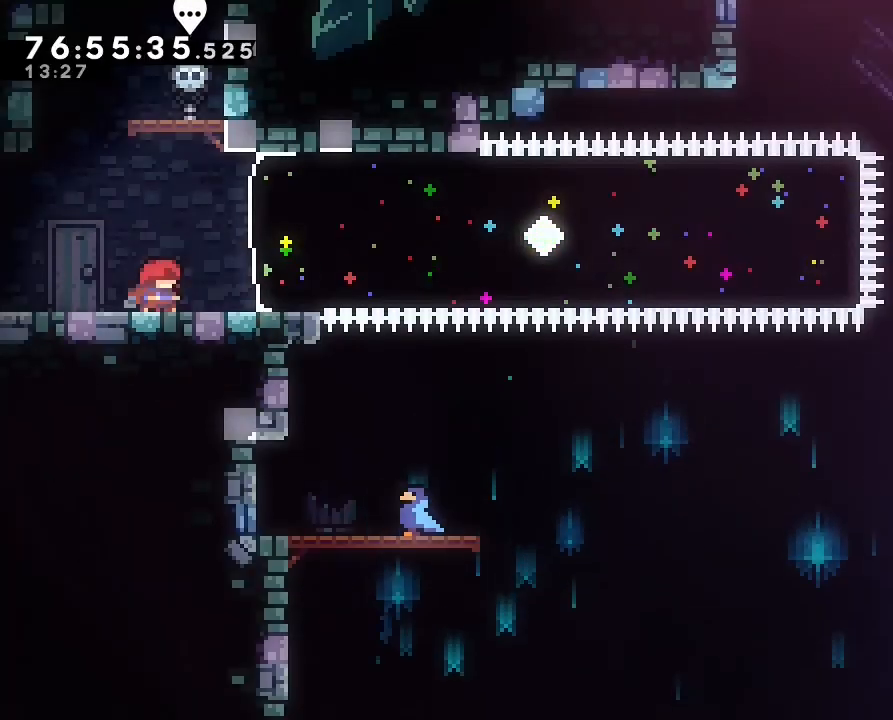
{"dt_ms": 500, "buttons": [], "left_stick": "center", "right_stick": "center", "events": [[67, "A", "down"], [67, "left_stick", "right"], [167, "A", "up"], [200, "B", "down"], [400, "B", "up"], [433, "left_stick", "center"]]}
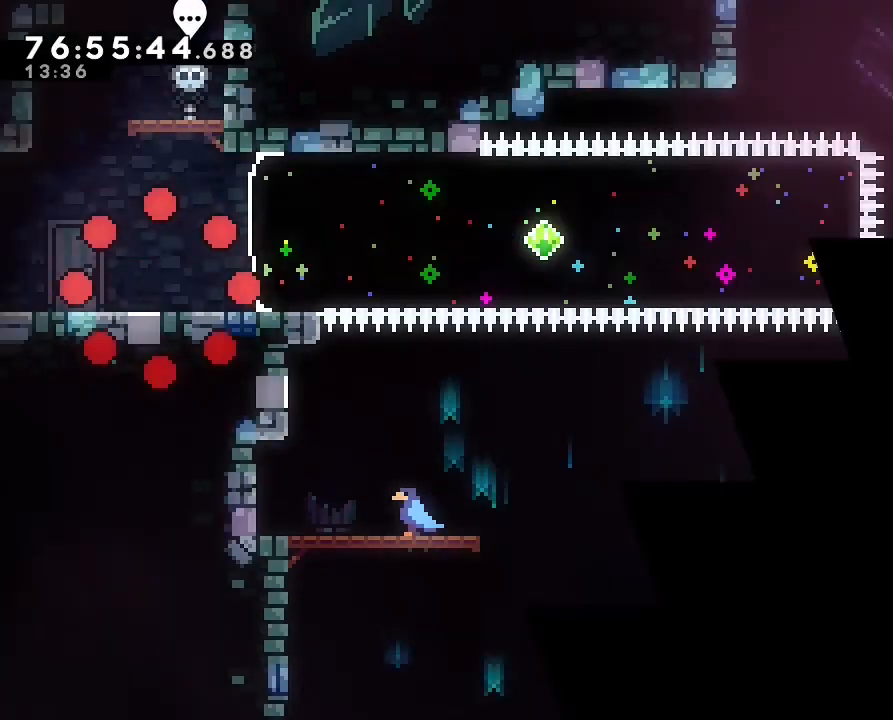
{"dt_ms": 500, "buttons": [], "left_stick": "right", "right_stick": "center", "events": [[500, "left_stick", "right"]]}
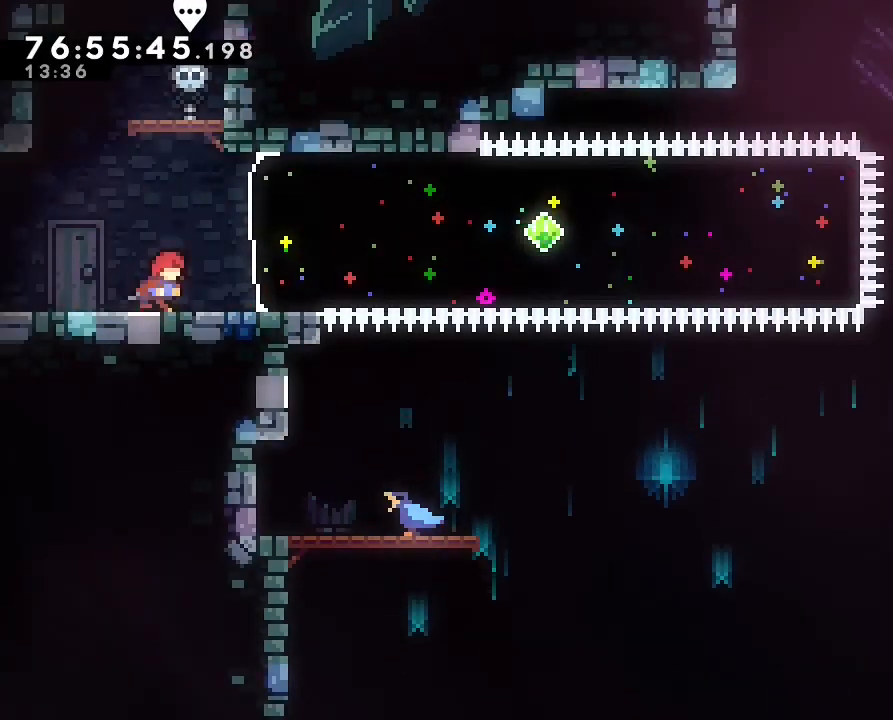
{"dt_ms": 500, "buttons": [], "left_stick": "right", "right_stick": "center", "events": [[33, "A", "down"], [133, "A", "up"], [167, "B", "down"], [367, "B", "up"]]}
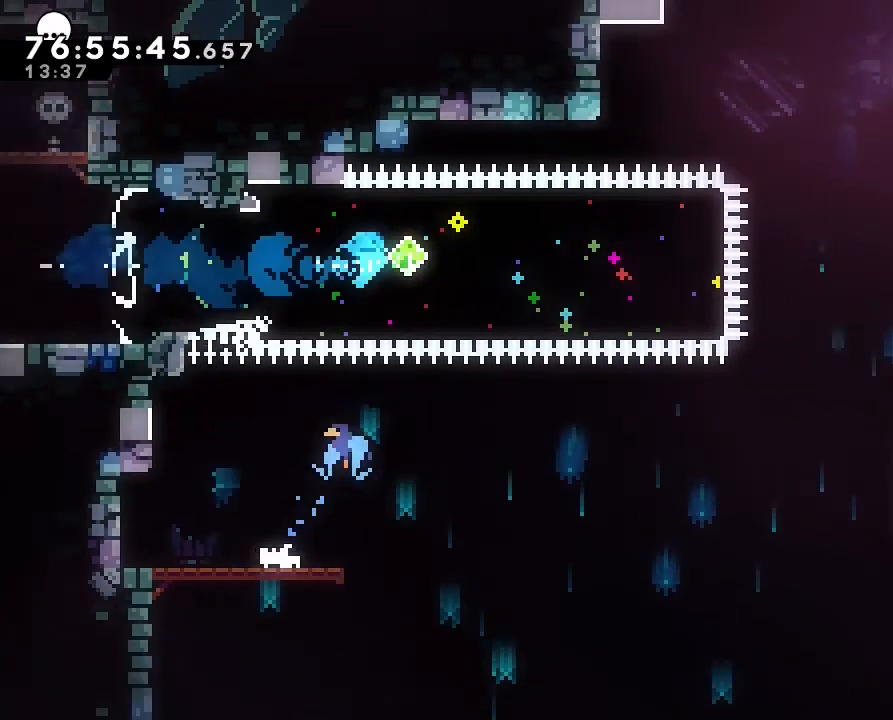
{"dt_ms": 500, "buttons": ["A"], "left_stick": "right", "right_stick": "center", "events": [[167, "B", "down"], [367, "A", "down"], [367, "B", "up"]]}
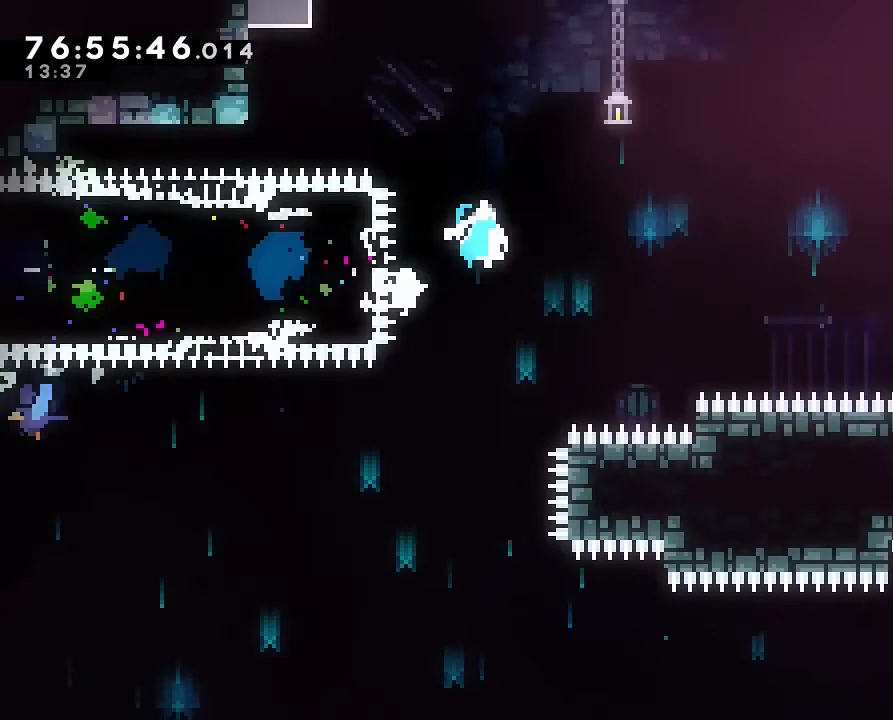
{"dt_ms": 1000, "buttons": [], "left_stick": "right", "right_stick": "center", "events": [[467, "DPAD_DOWN", "down"], [533, "A", "up"], [533, "DPAD_DOWN", "up"], [633, "B", "down"], [800, "B", "up"]]}
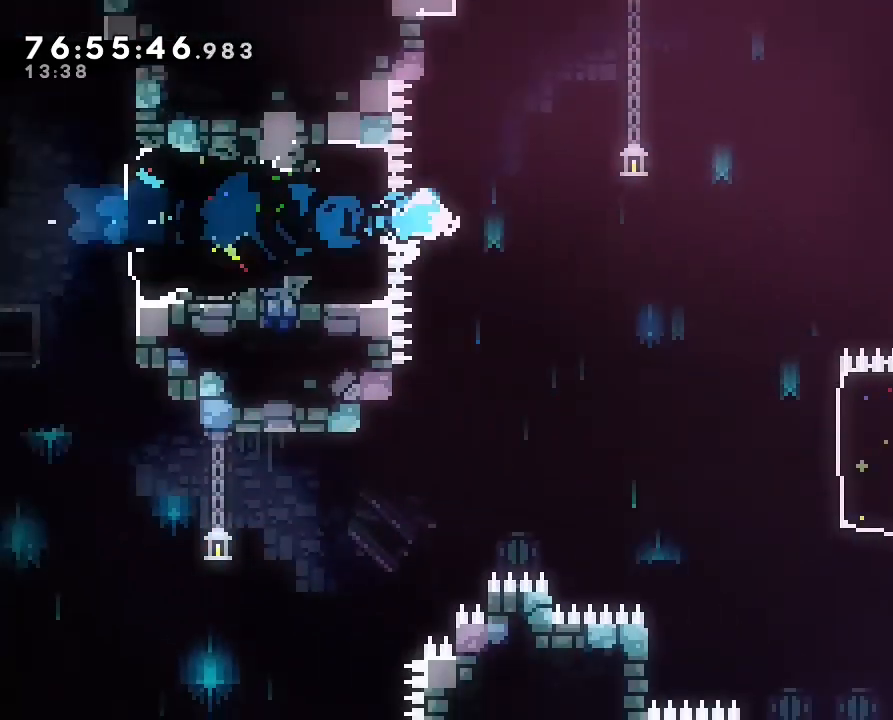
{"dt_ms": 500, "buttons": [], "left_stick": "right", "right_stick": "center", "events": []}
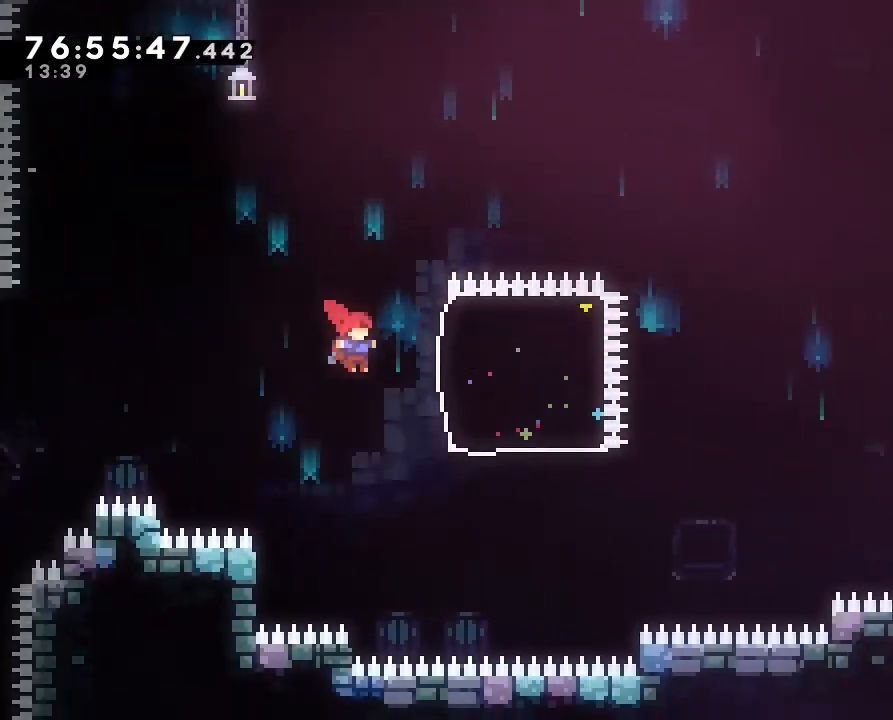
{"dt_ms": 500, "buttons": [], "left_stick": "right", "right_stick": "center", "events": [[67, "B", "down"], [200, "B", "up"]]}
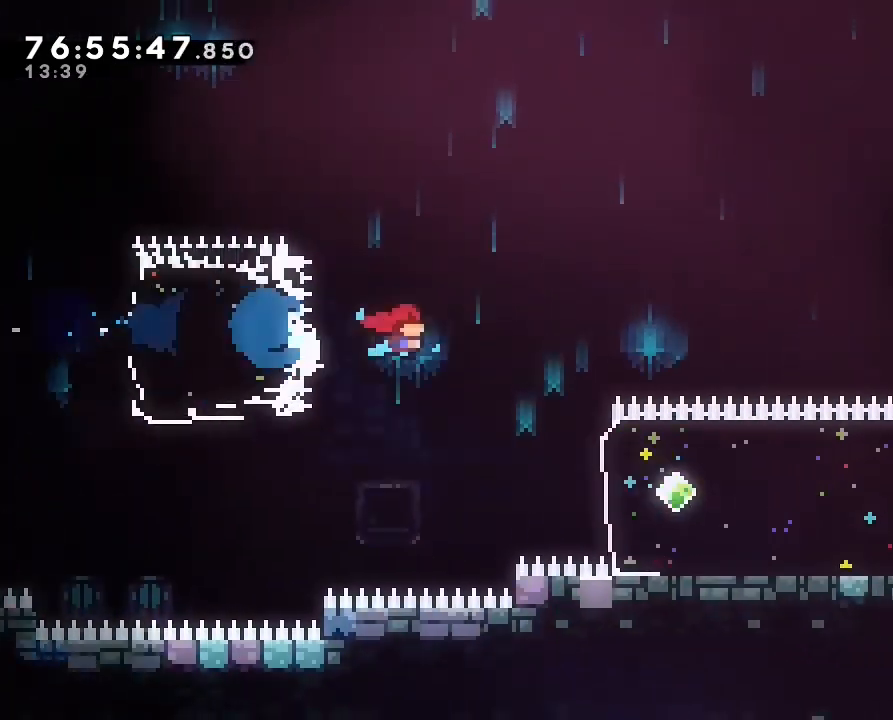
{"dt_ms": 500, "buttons": [], "left_stick": "right", "right_stick": "center"}
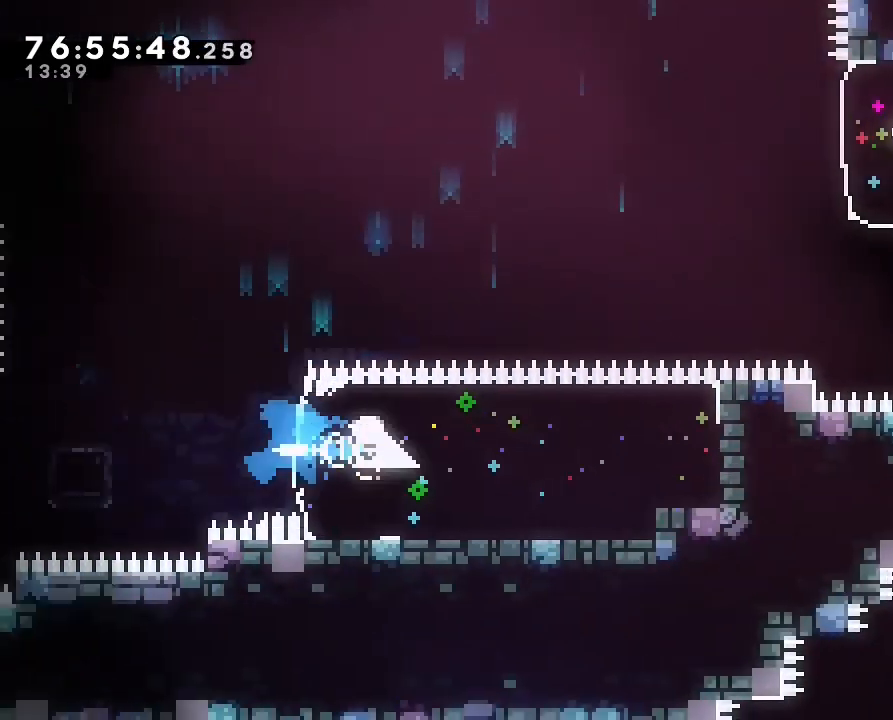
{"dt_ms": 500, "buttons": ["B"], "left_stick": "up-right", "right_stick": "center", "events": [[100, "left_stick", "up-right"], [233, "B", "down"]]}
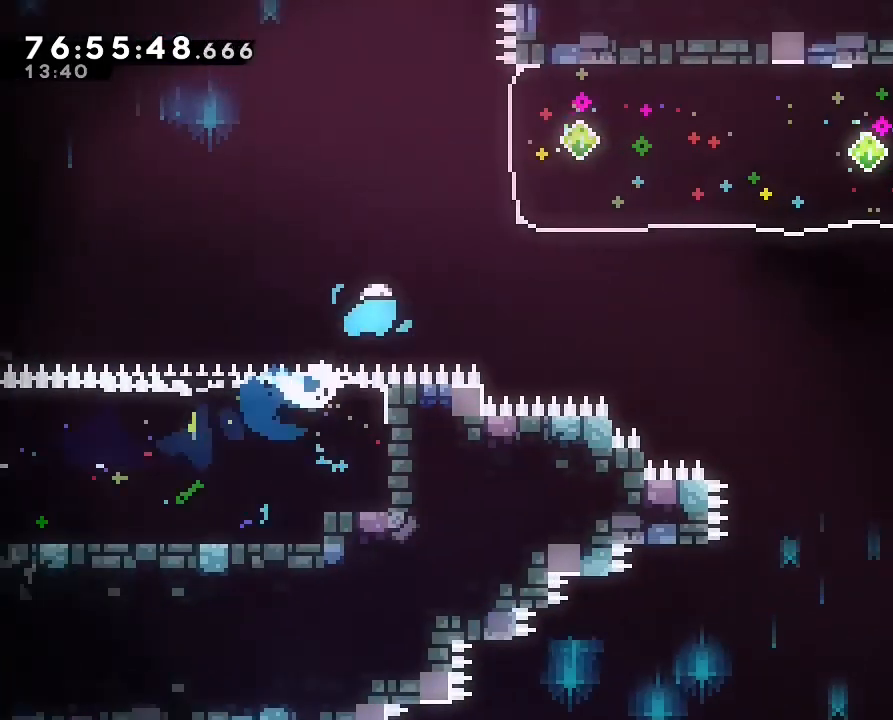
{"dt_ms": 500, "buttons": [], "left_stick": "right", "right_stick": "center", "events": [[33, "B", "up"], [167, "B", "down"], [333, "B", "up"], [500, "left_stick", "right"]]}
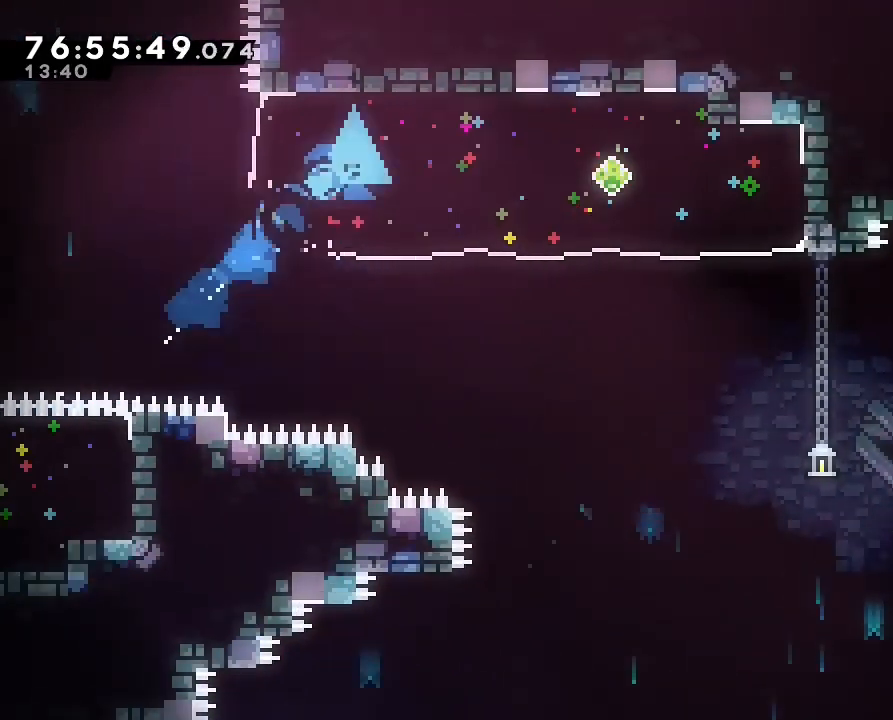
{"dt_ms": 500, "buttons": ["B"], "left_stick": "down-right", "right_stick": "center", "events": [[33, "B", "down"], [200, "B", "up"], [367, "left_stick", "down-right"], [467, "B", "down"]]}
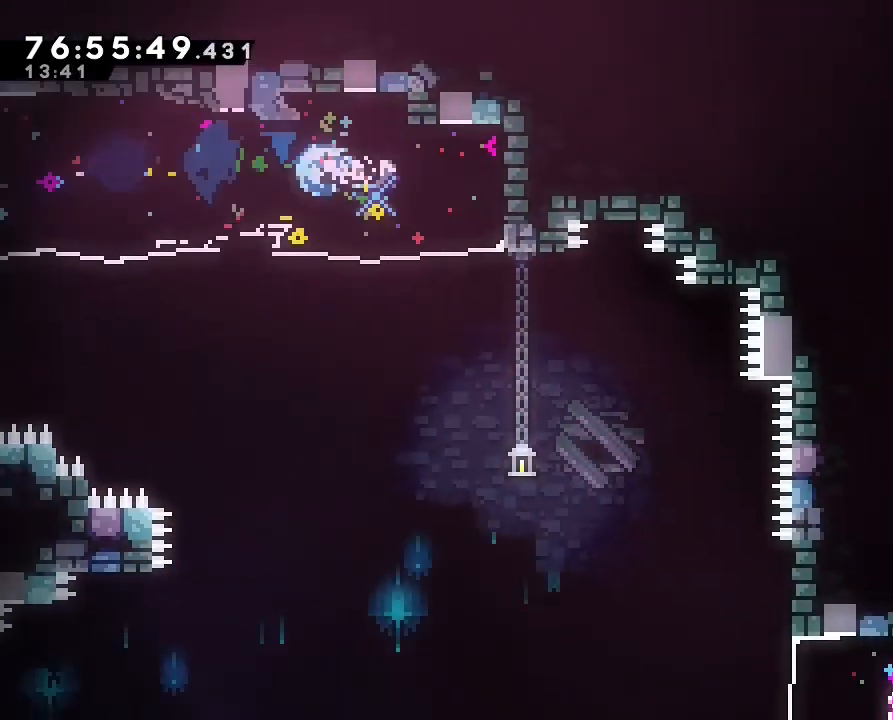
{"dt_ms": 500, "buttons": [], "left_stick": "down-right", "right_stick": "center", "events": [[167, "B", "up"]]}
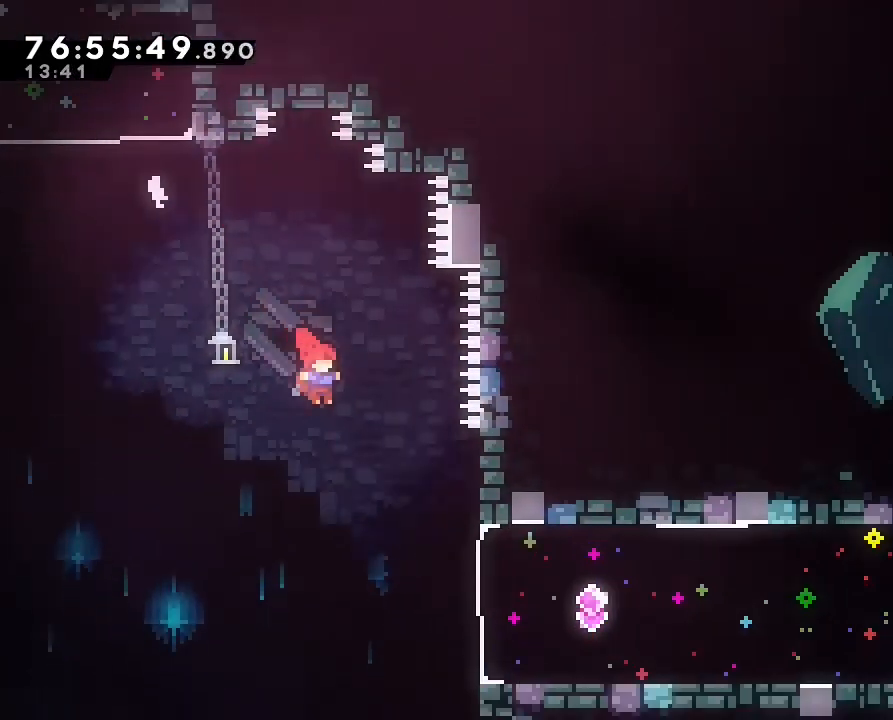
{"dt_ms": 500, "buttons": ["B"], "left_stick": "right", "right_stick": "center", "events": [[33, "left_stick", "right"], [367, "B", "down"]]}
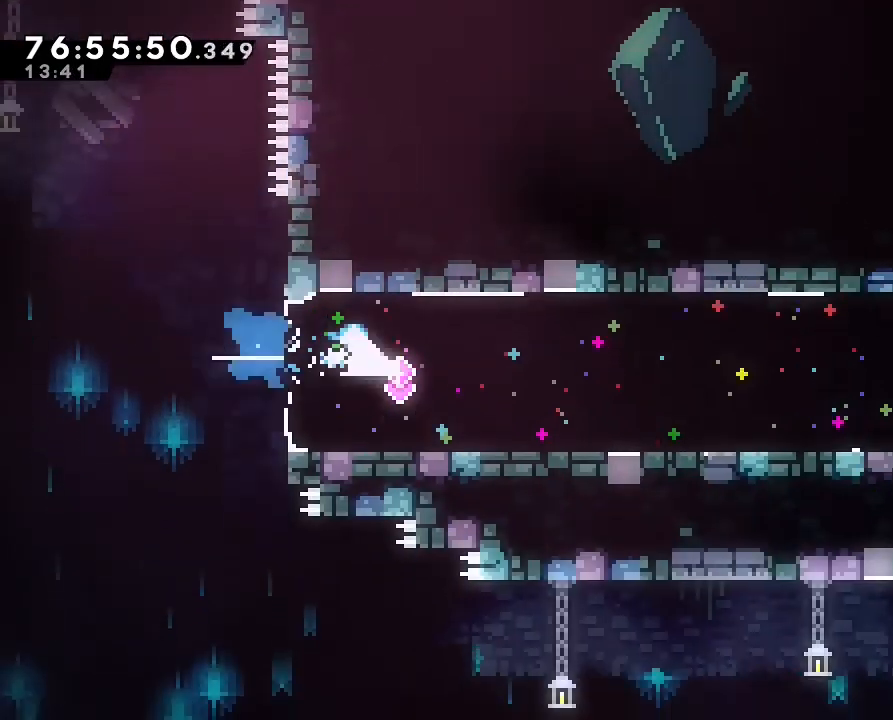
{"dt_ms": 500, "buttons": [], "left_stick": "right", "right_stick": "center", "events": [[33, "B", "up"]]}
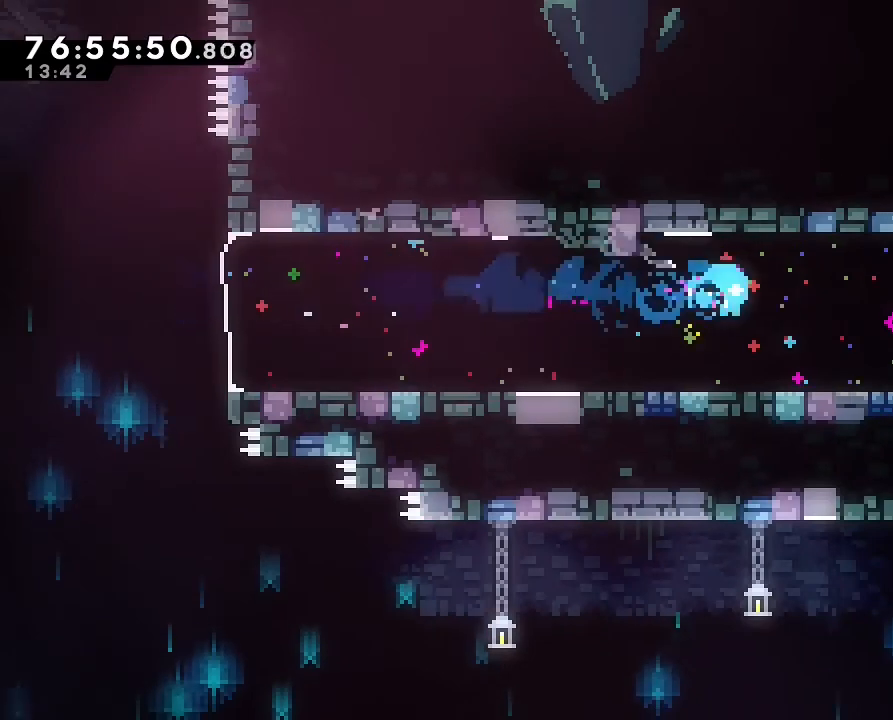
{"dt_ms": 500, "buttons": [], "left_stick": "left", "right_stick": "center", "events": [[267, "left_stick", "left"], [300, "B", "down"], [433, "B", "up"]]}
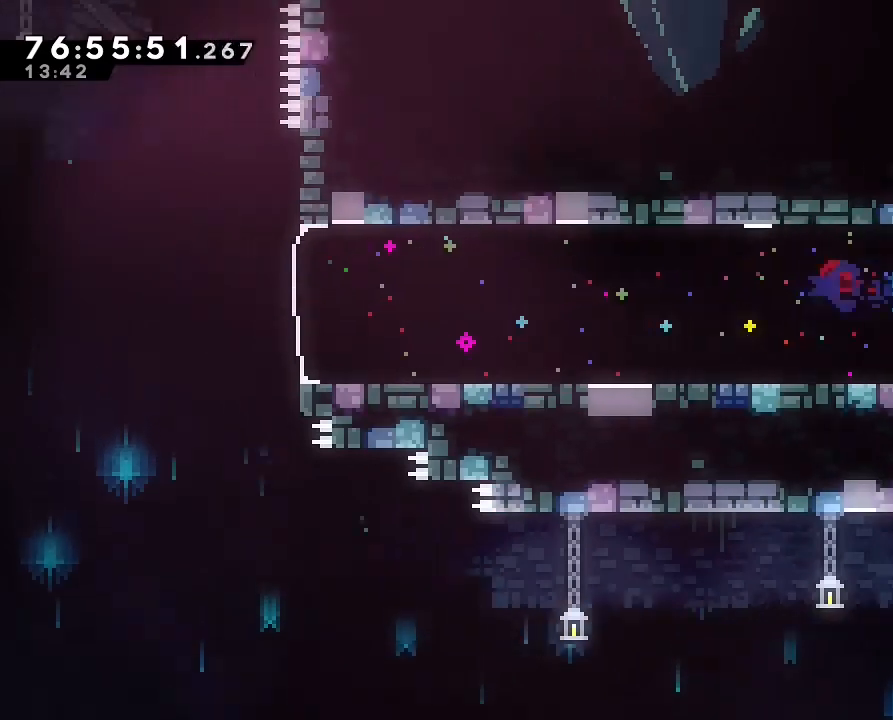
{"dt_ms": 500, "buttons": ["A"], "left_stick": "left", "right_stick": "center", "events": [[100, "B", "down"], [300, "B", "up"], [467, "A", "down"]]}
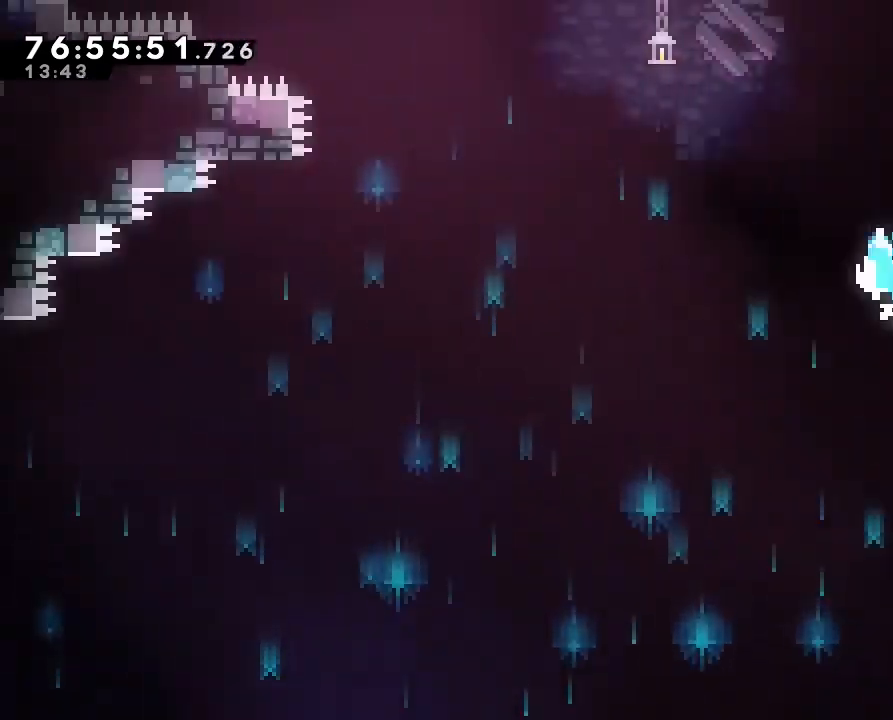
{"dt_ms": 500, "buttons": ["A"], "left_stick": "left", "right_stick": "center", "events": []}
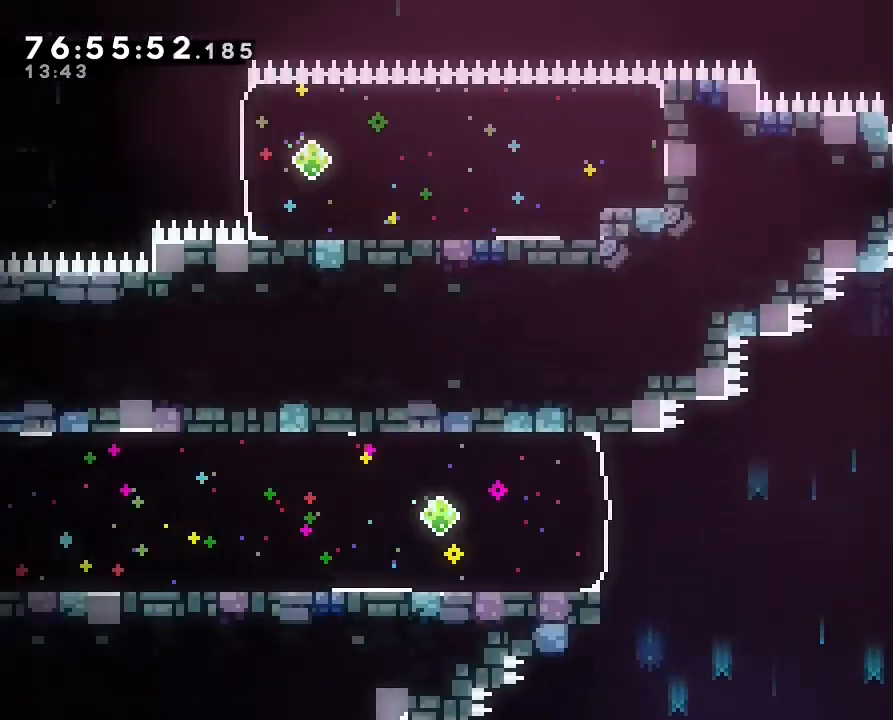
{"dt_ms": 500, "buttons": ["B"], "left_stick": "left", "right_stick": "center", "events": [[233, "A", "up"], [400, "B", "down"]]}
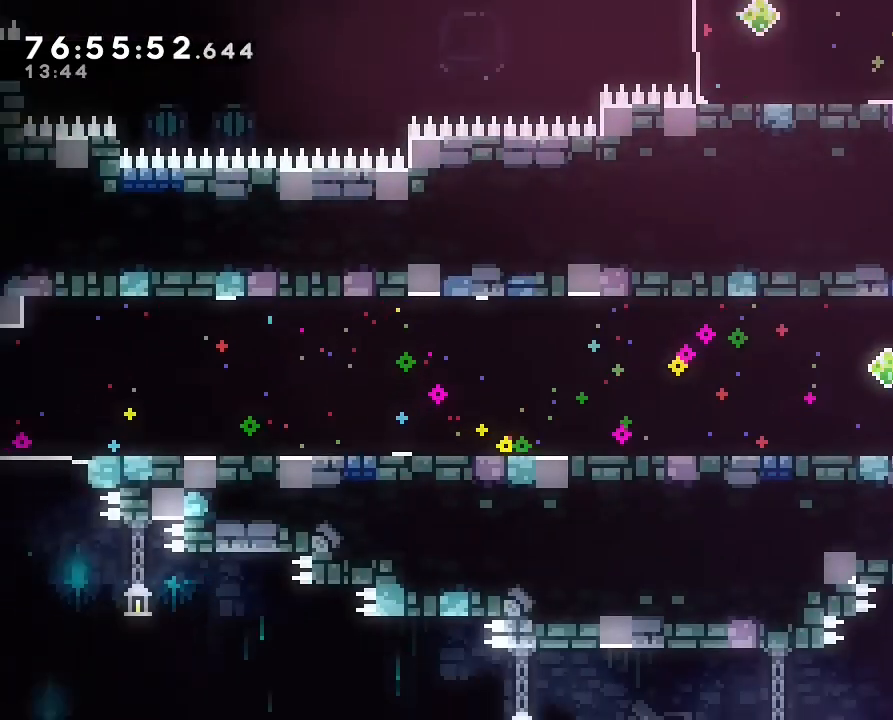
{"dt_ms": 500, "buttons": [], "left_stick": "left", "right_stick": "center", "events": [[100, "B", "up"]]}
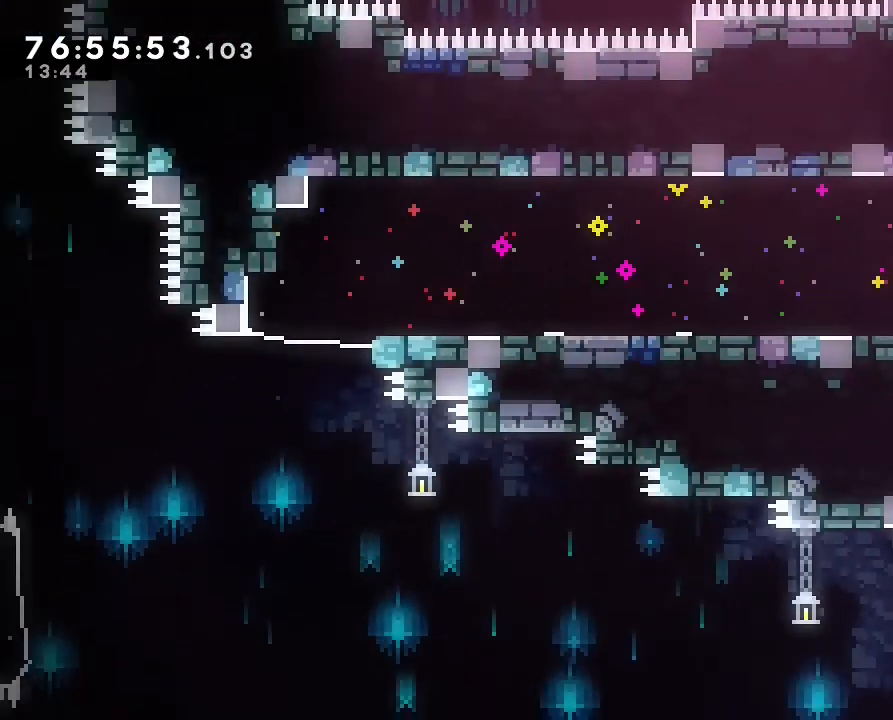
{"dt_ms": 500, "buttons": [], "left_stick": "down-left", "right_stick": "center", "events": [[467, "left_stick", "down-left"]]}
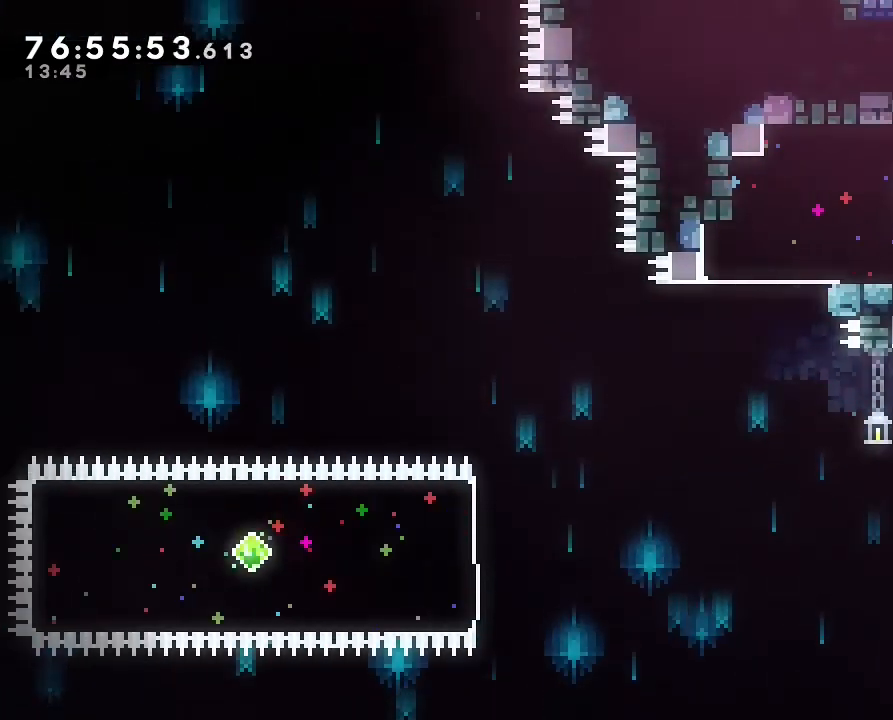
{"dt_ms": 500, "buttons": [], "left_stick": "down-left", "right_stick": "center", "events": [[133, "B", "down"], [267, "B", "up"]]}
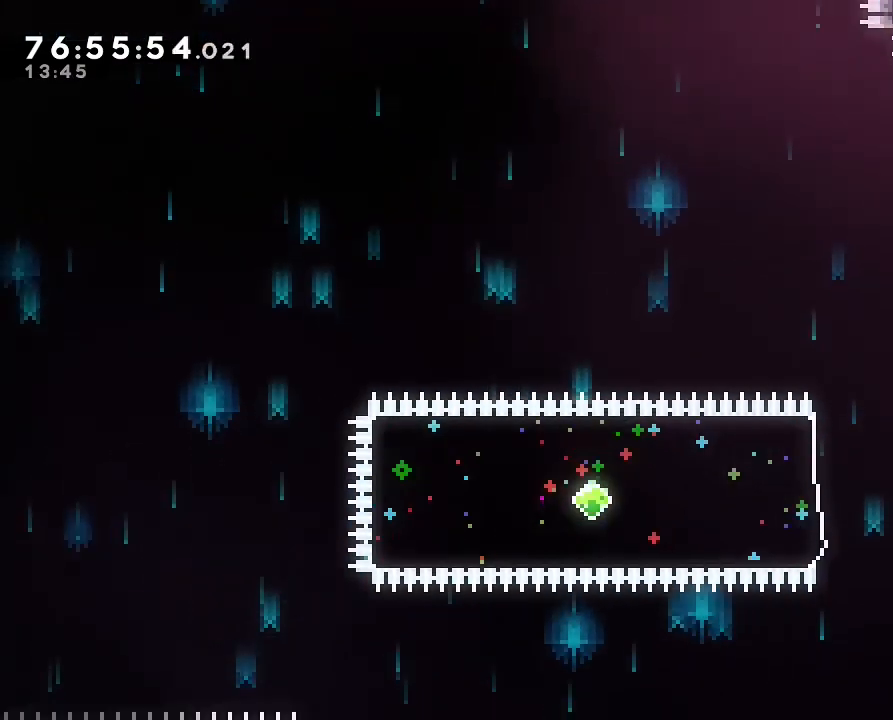
{"dt_ms": 500, "buttons": [], "left_stick": "left", "right_stick": "center", "events": [[33, "left_stick", "left"], [267, "B", "down"], [400, "B", "up"]]}
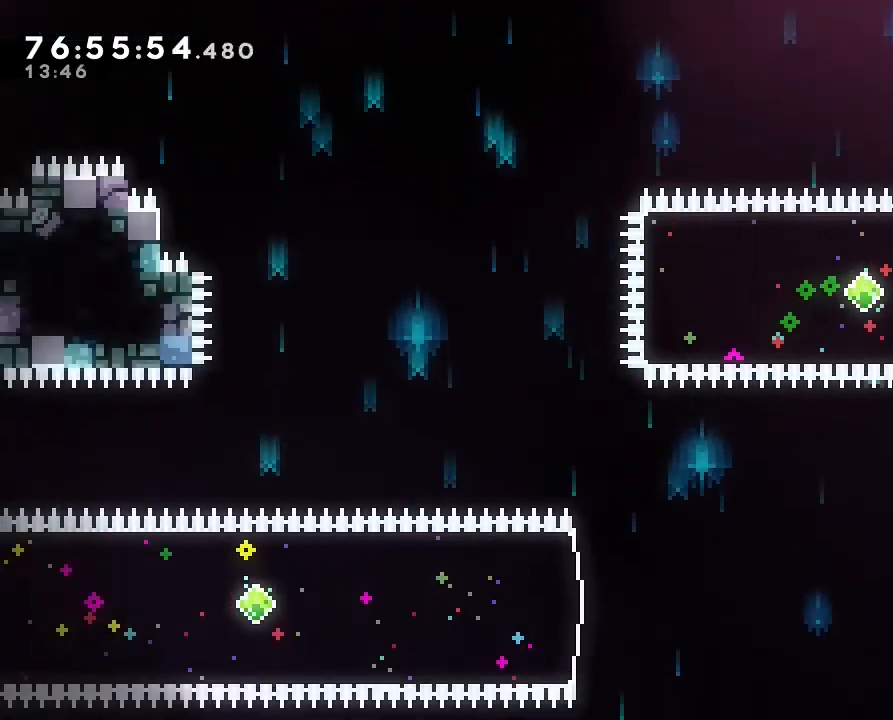
{"dt_ms": 500, "buttons": [], "left_stick": "down", "right_stick": "center", "events": [[200, "left_stick", "down"], [367, "B", "down"], [500, "B", "up"]]}
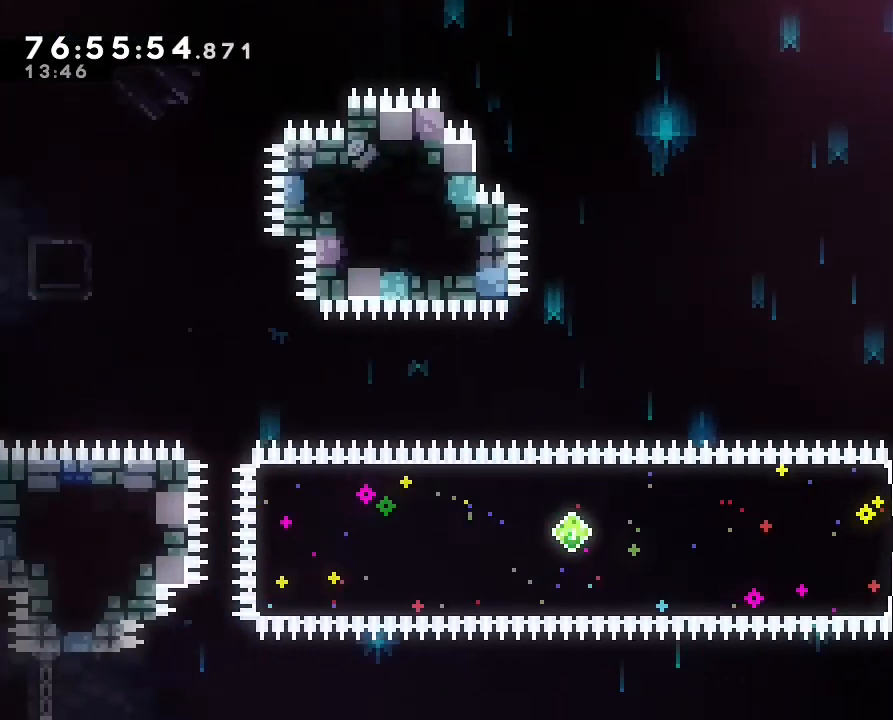
{"dt_ms": 500, "buttons": [], "left_stick": "left", "right_stick": "center", "events": [[200, "left_stick", "left"], [367, "B", "down"], [500, "B", "up"]]}